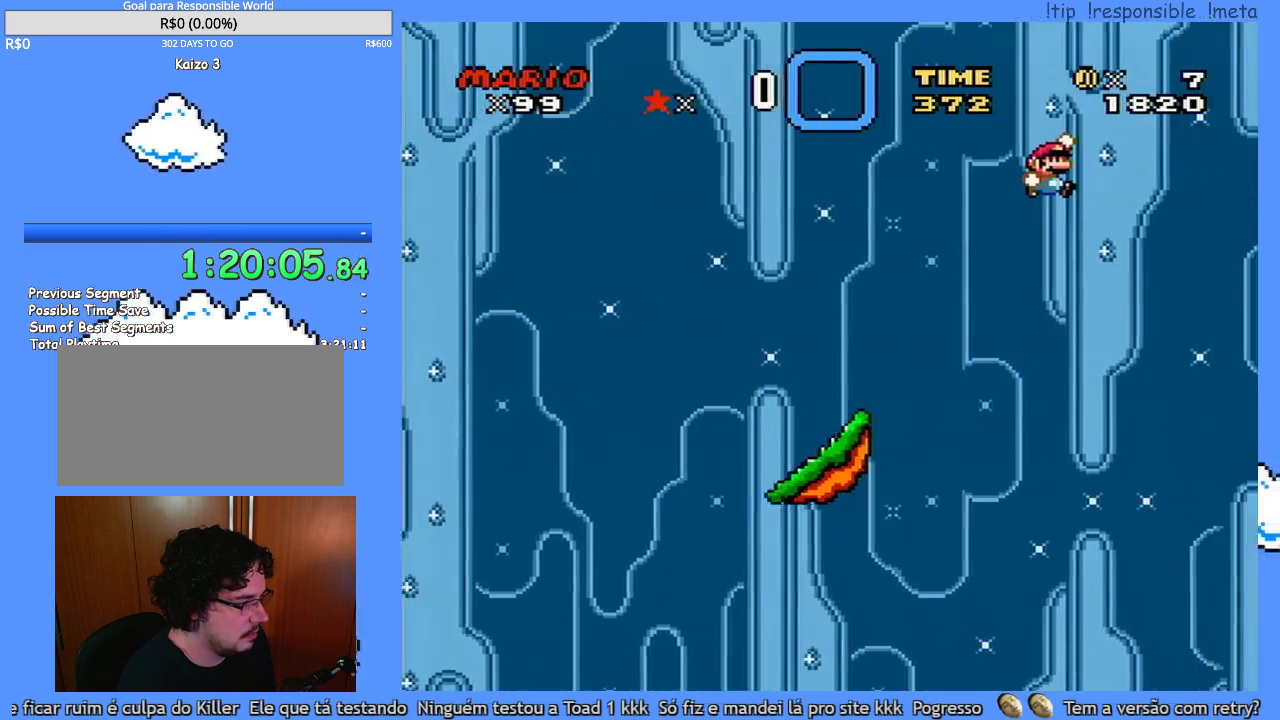
Gameplay with a controller (Nintendo layout); each line is a JSON object with the inputs held at the frame after it. "events" lists button and stick changes between this image and that frame as [ms after this image, input, new state], when the widget could be followed in between. Not read: A B L3 R3 X.
{"buttons": ["Y", "DPAD_RIGHT"], "events": []}
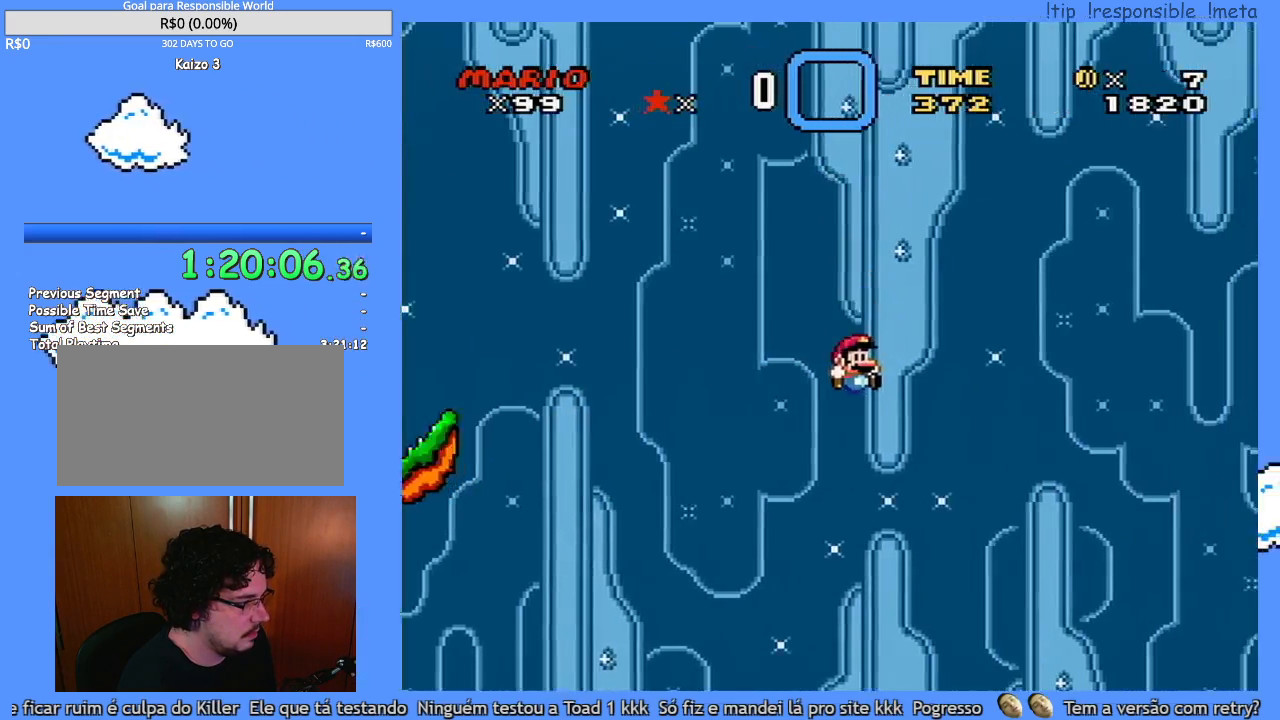
{"buttons": ["Y", "DPAD_RIGHT"], "events": []}
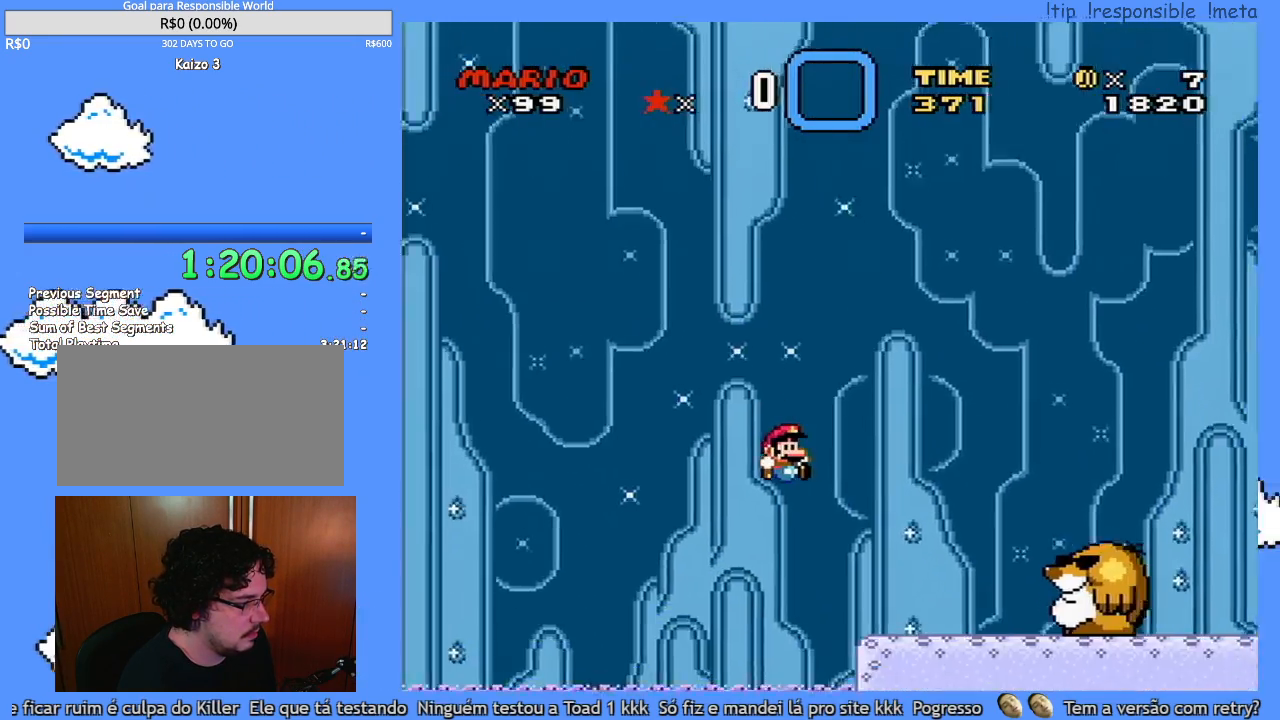
{"buttons": ["Y", "DPAD_RIGHT"], "events": [[217, "DPAD_LEFT", "down"], [217, "DPAD_RIGHT", "up"], [317, "DPAD_DOWN", "down"], [317, "DPAD_LEFT", "up"], [350, "DPAD_DOWN", "up"], [350, "DPAD_RIGHT", "down"]]}
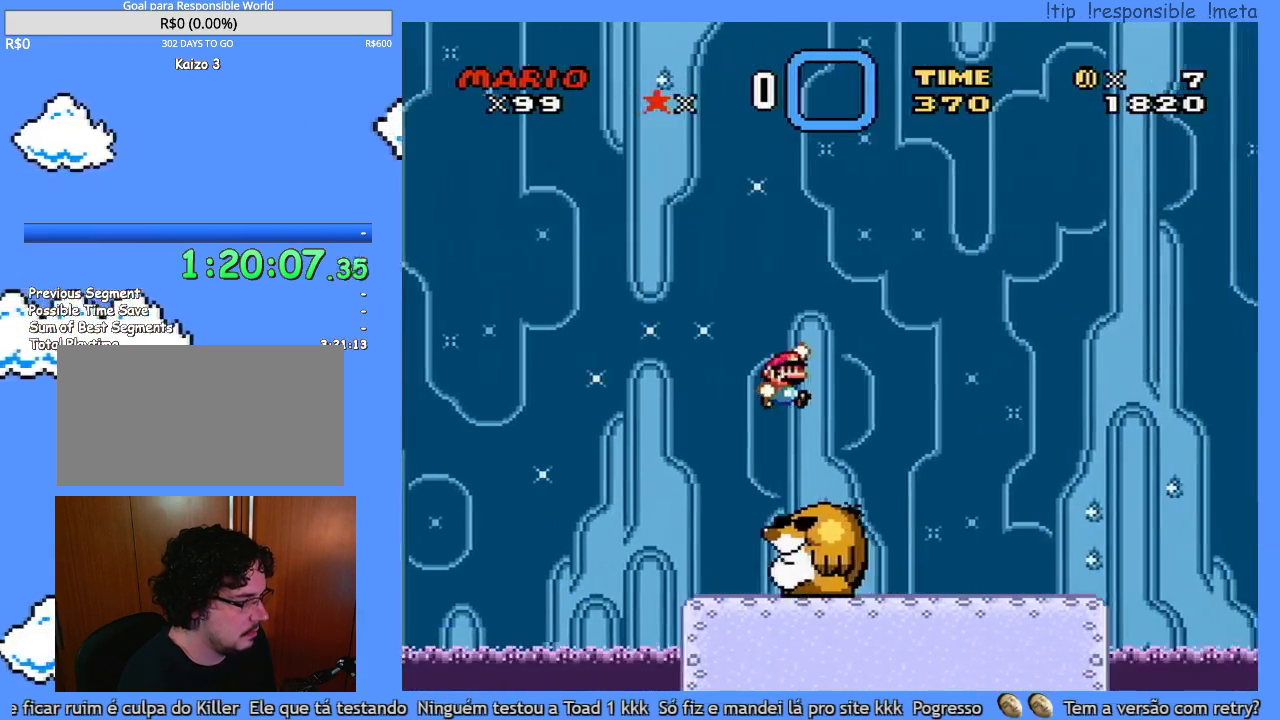
{"buttons": ["Y", "DPAD_RIGHT"], "events": []}
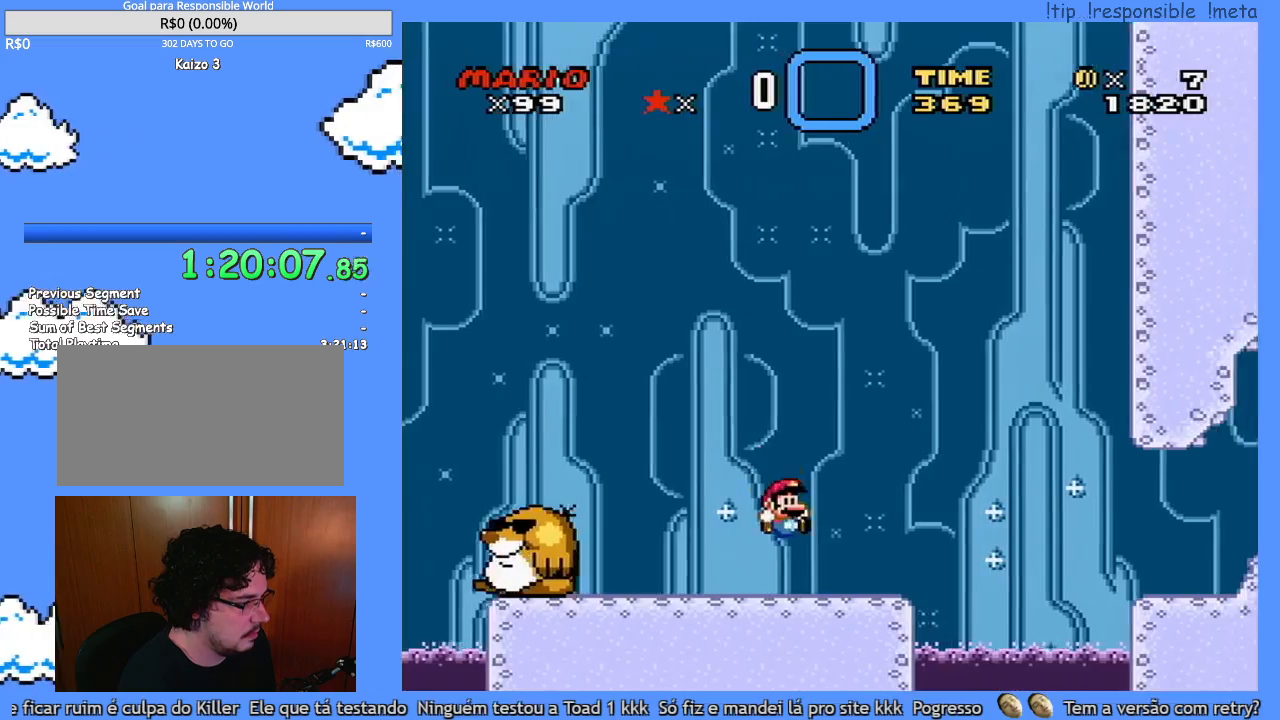
{"buttons": ["Y", "DPAD_RIGHT"], "events": []}
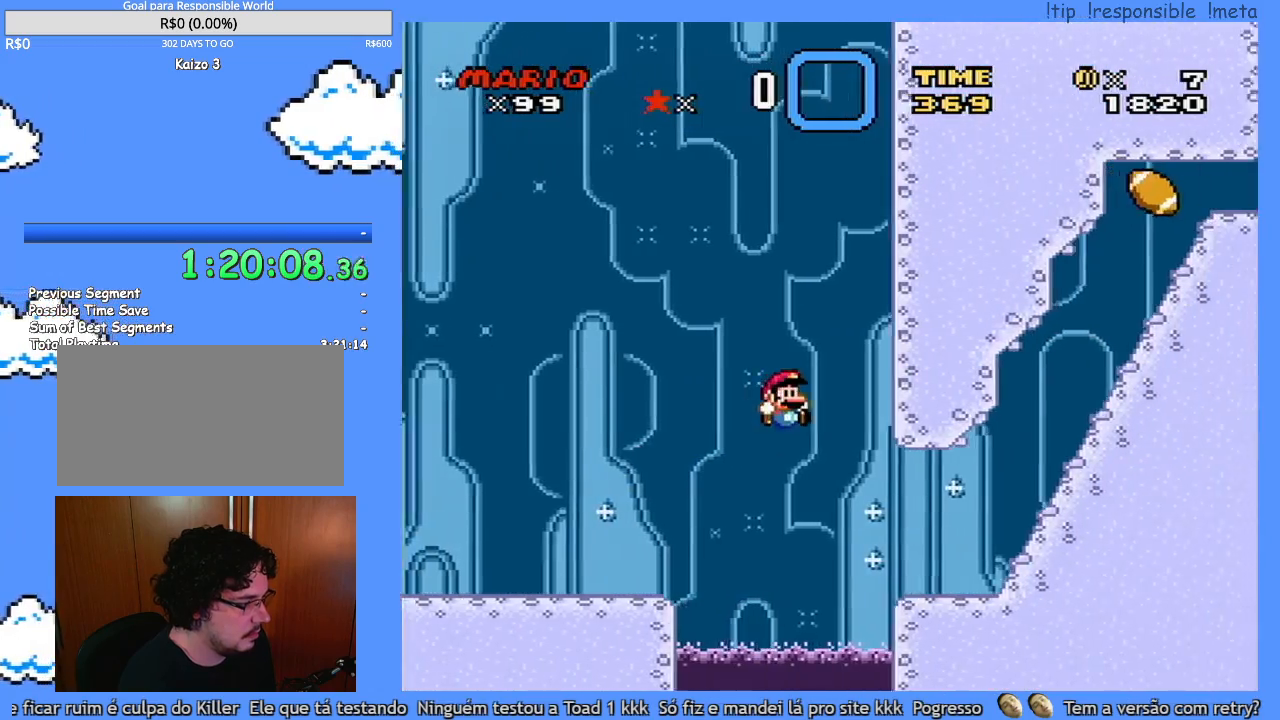
{"buttons": ["Y", "DPAD_RIGHT"], "events": []}
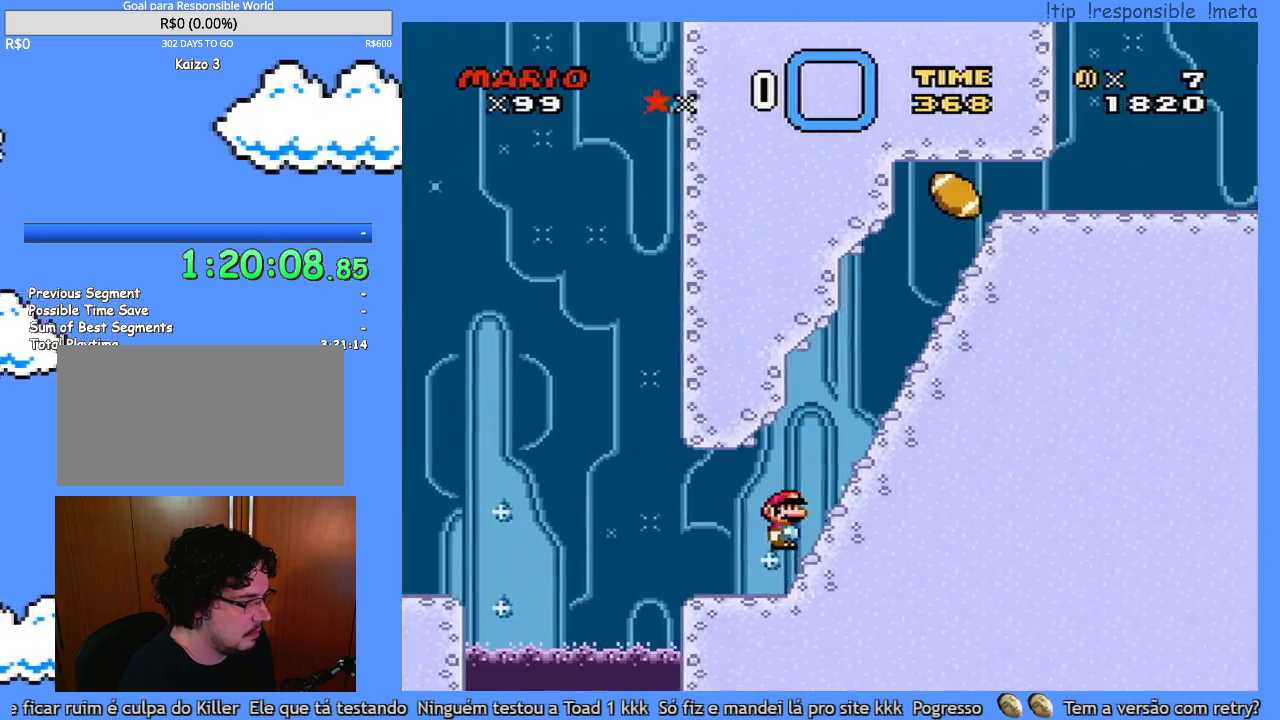
{"buttons": ["Y", "DPAD_DOWN"], "events": [[350, "DPAD_DOWN", "down"], [350, "DPAD_RIGHT", "up"]]}
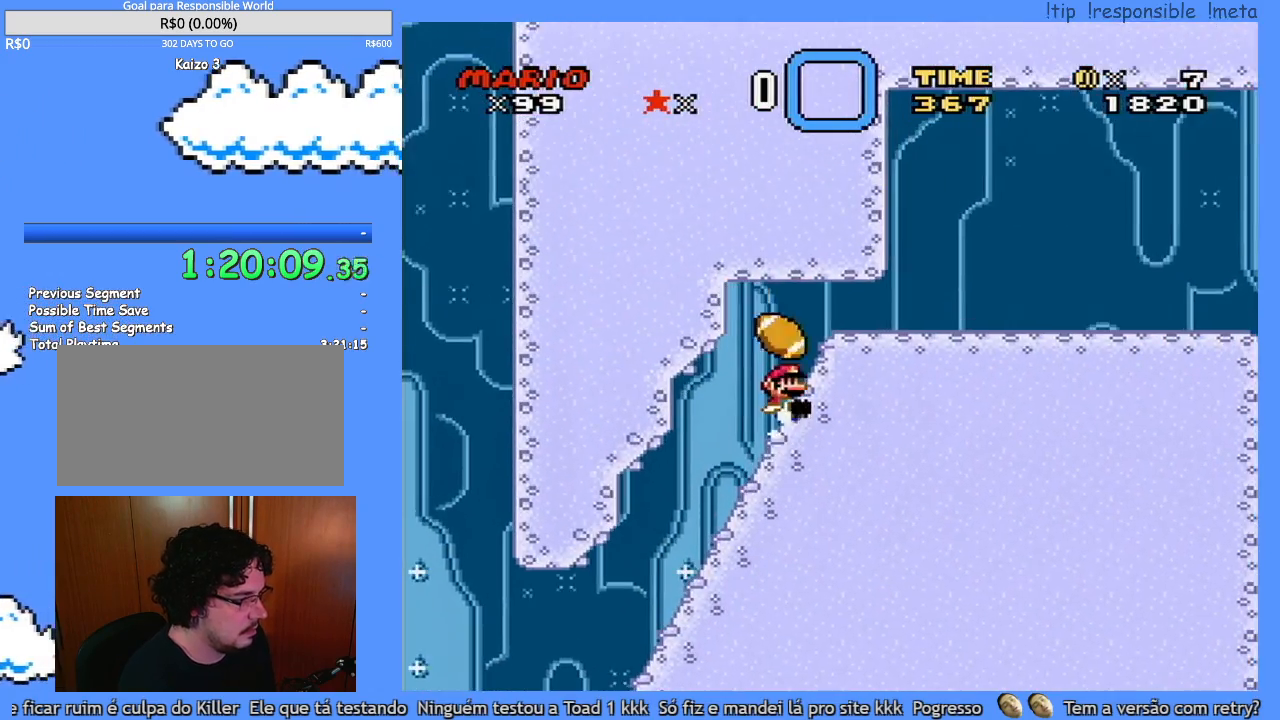
{"buttons": ["Y", "DPAD_RIGHT"], "events": [[250, "DPAD_DOWN", "up"], [250, "DPAD_RIGHT", "down"]]}
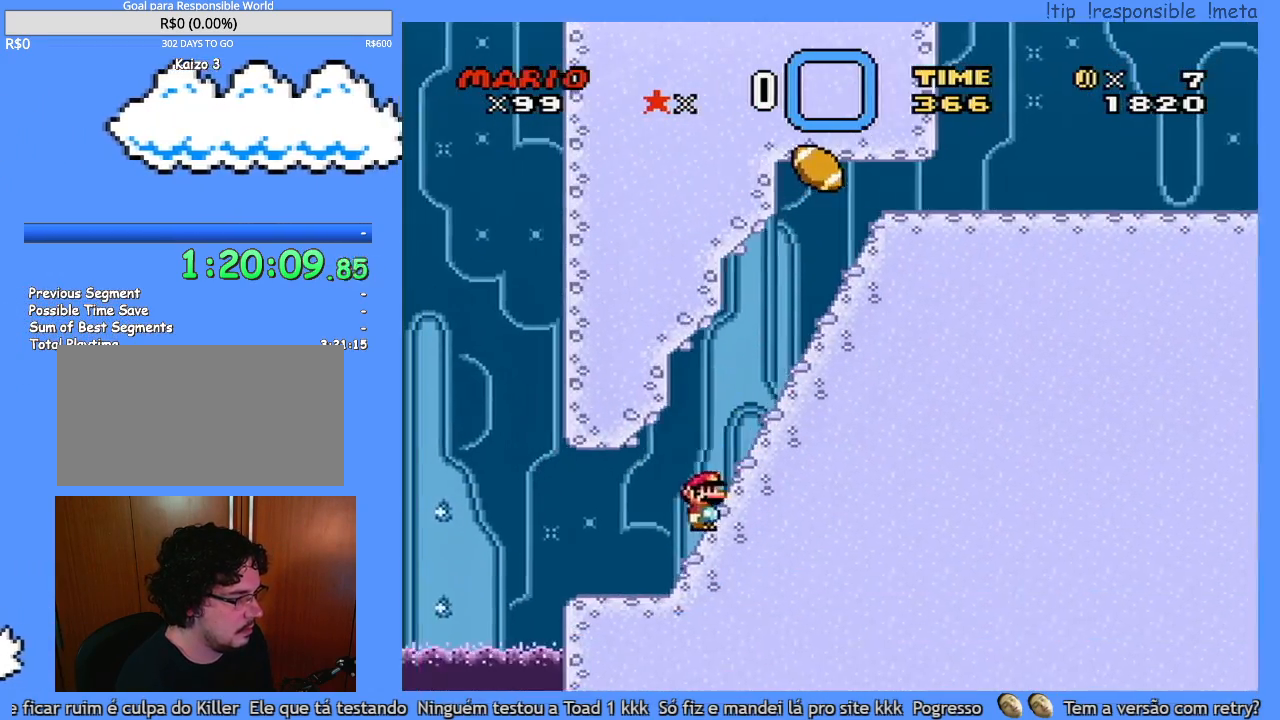
{"buttons": ["Y", "DPAD_RIGHT"], "events": []}
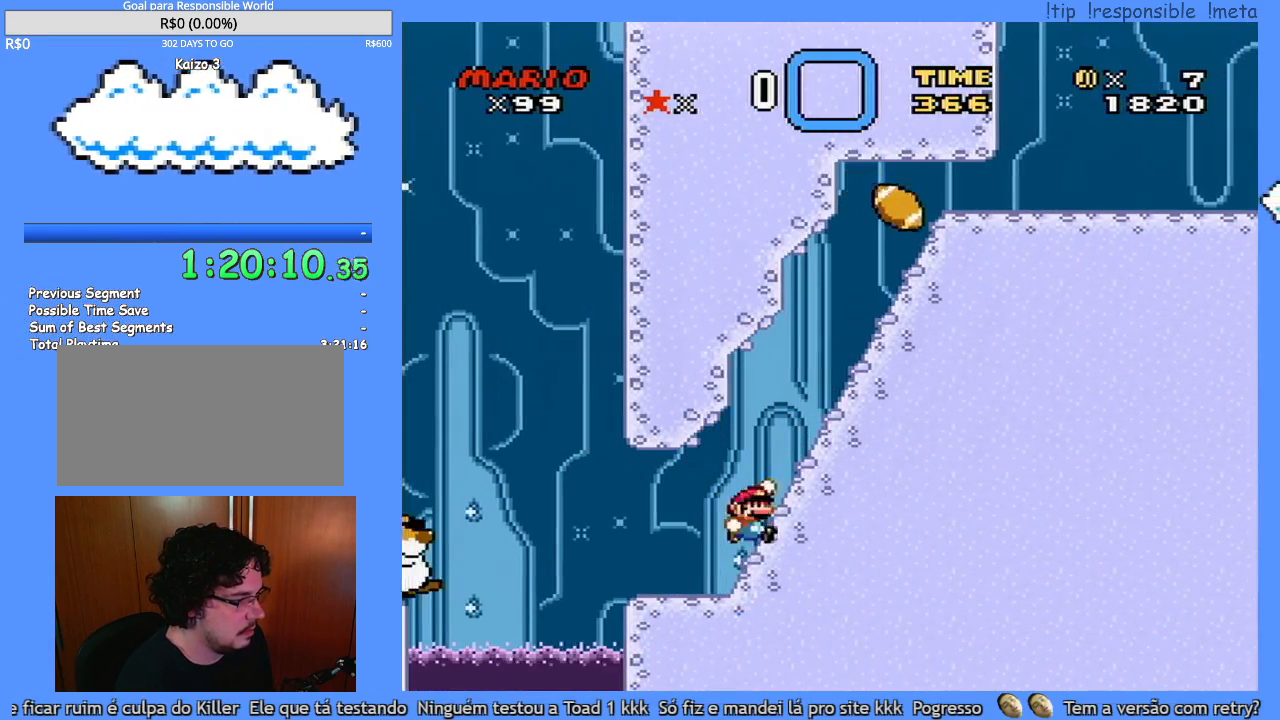
{"buttons": ["Y", "DPAD_DOWN", "DPAD_RIGHT"], "events": [[383, "DPAD_DOWN", "down"], [400, "DPAD_RIGHT", "up"], [433, "DPAD_RIGHT", "down"]]}
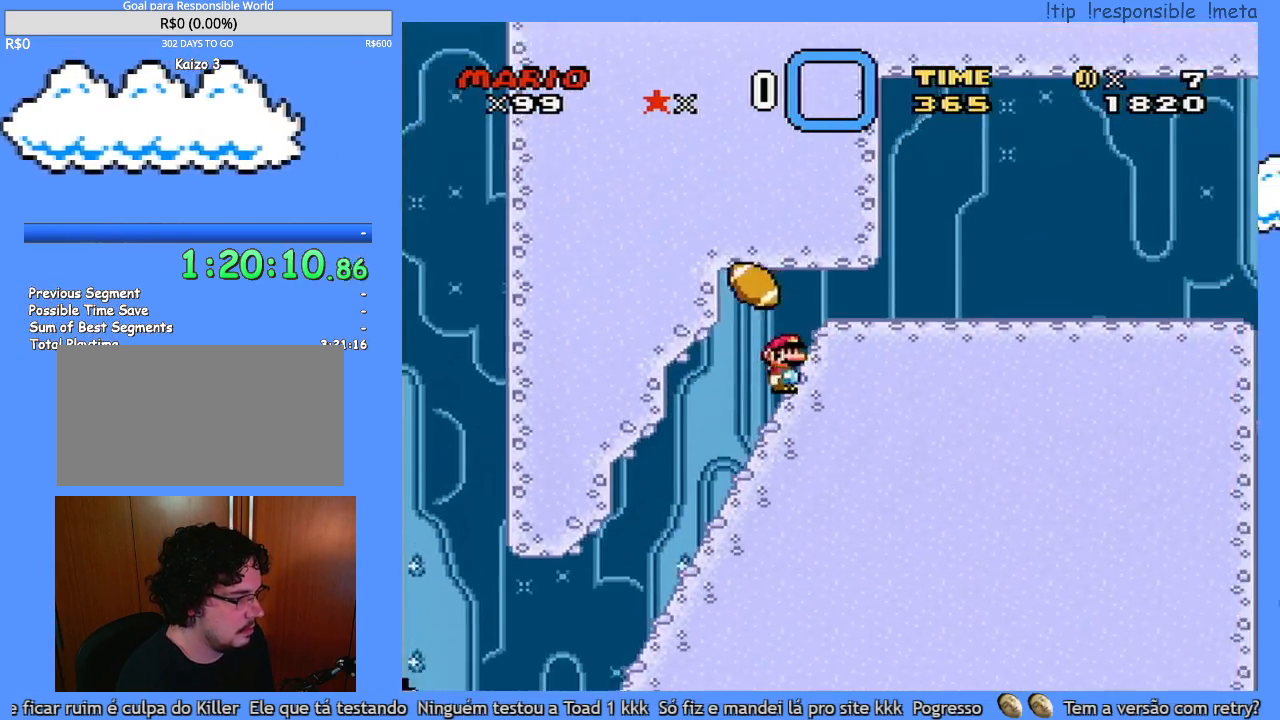
{"buttons": ["Y", "DPAD_RIGHT"], "events": [[217, "DPAD_DOWN", "up"]]}
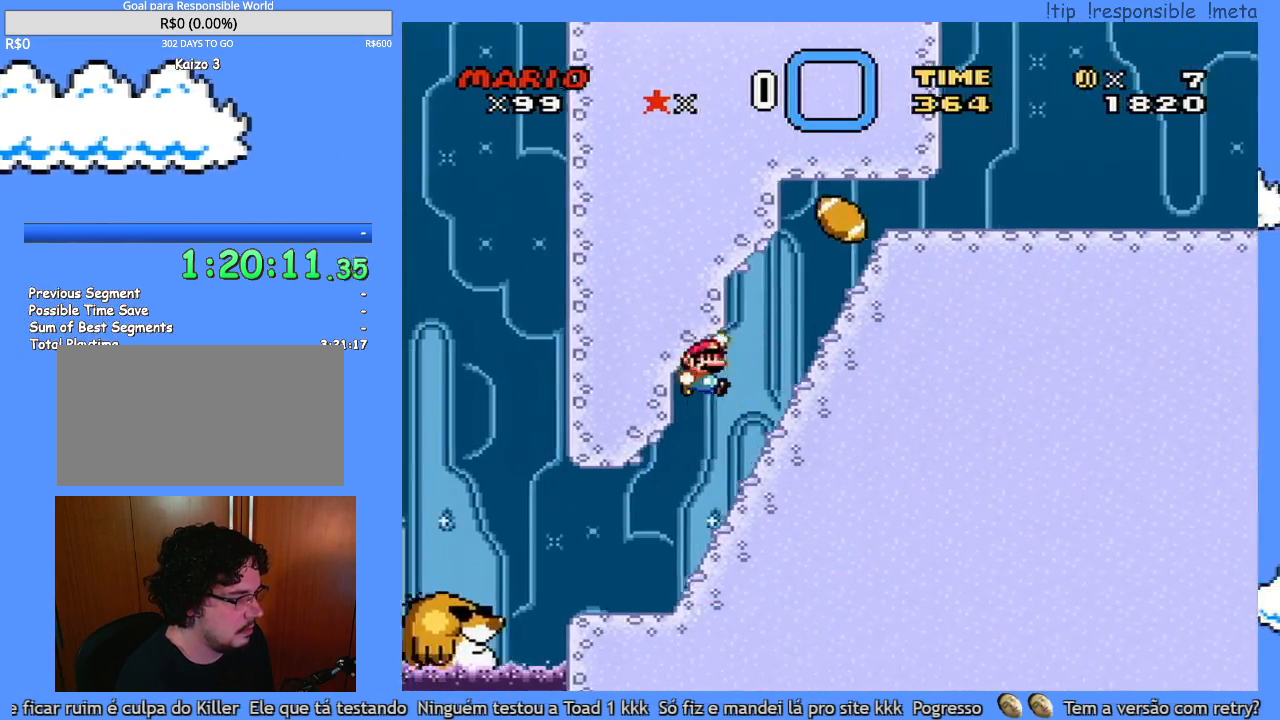
{"buttons": ["Y", "DPAD_RIGHT"], "events": []}
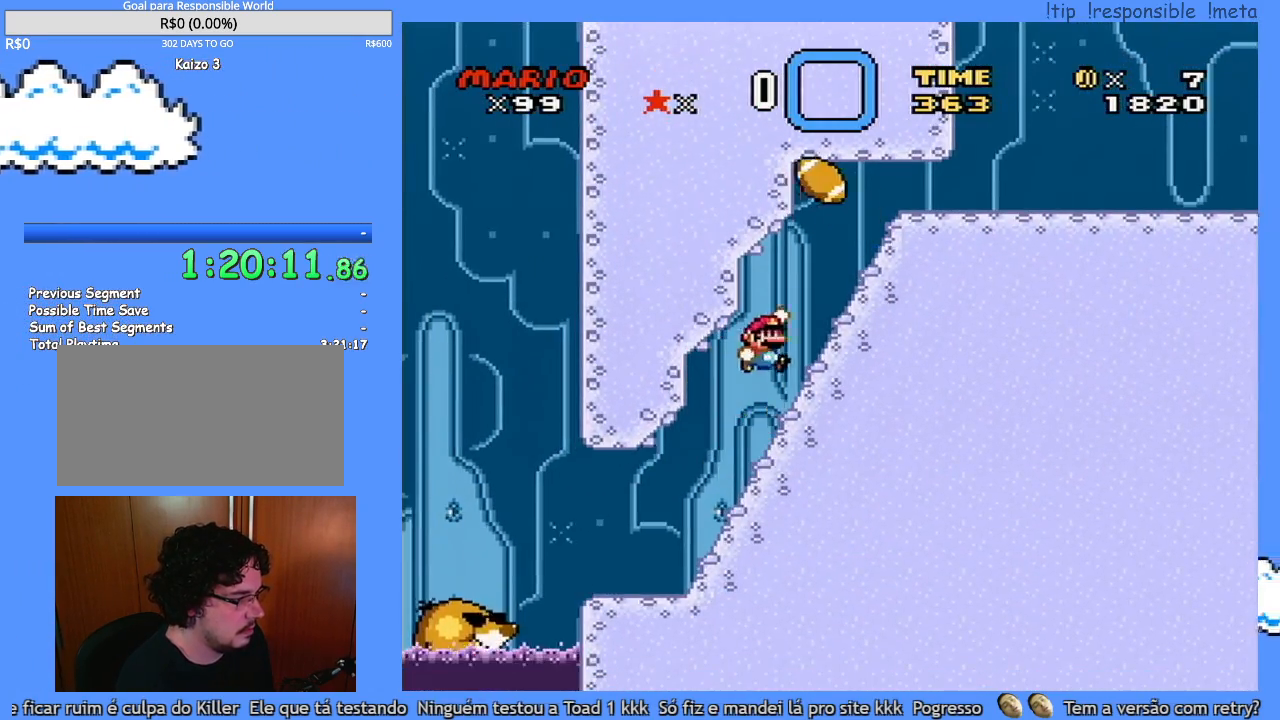
{"buttons": ["Y", "DPAD_DOWN", "DPAD_RIGHT"], "events": [[117, "DPAD_DOWN", "down"], [367, "DPAD_RIGHT", "up"], [433, "DPAD_RIGHT", "down"]]}
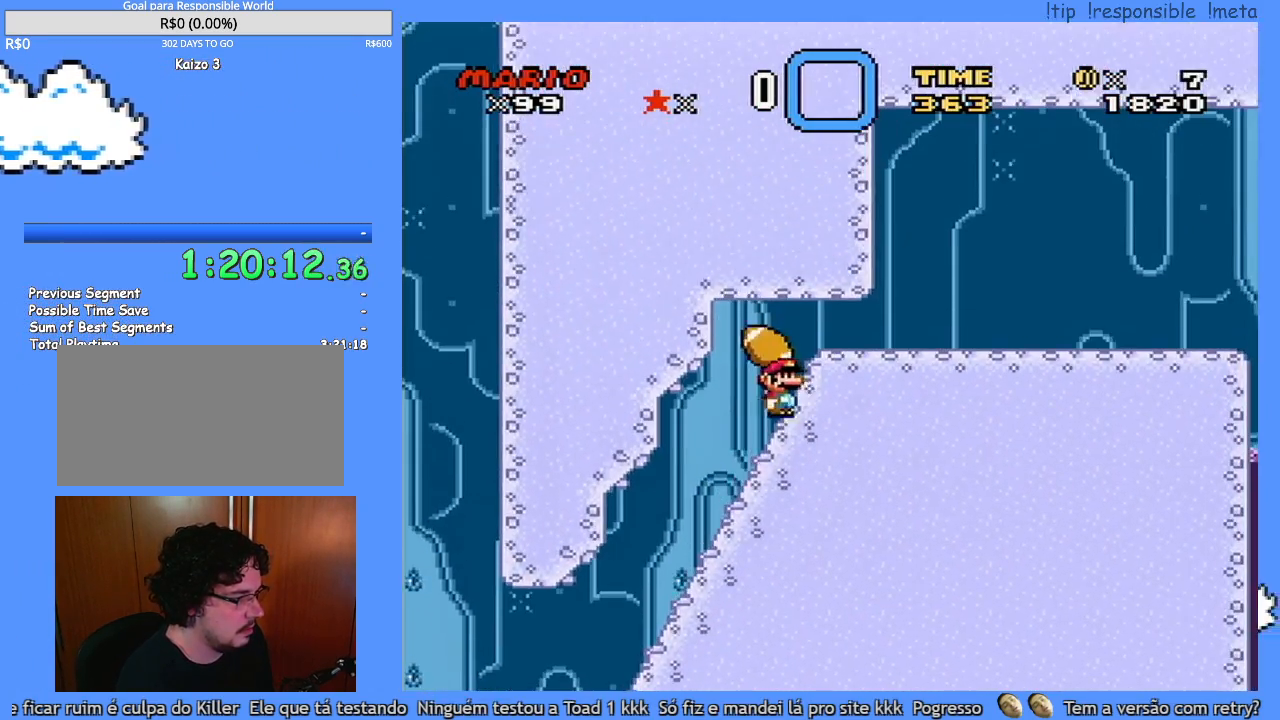
{"buttons": ["Y", "DPAD_RIGHT"], "events": [[133, "DPAD_DOWN", "up"]]}
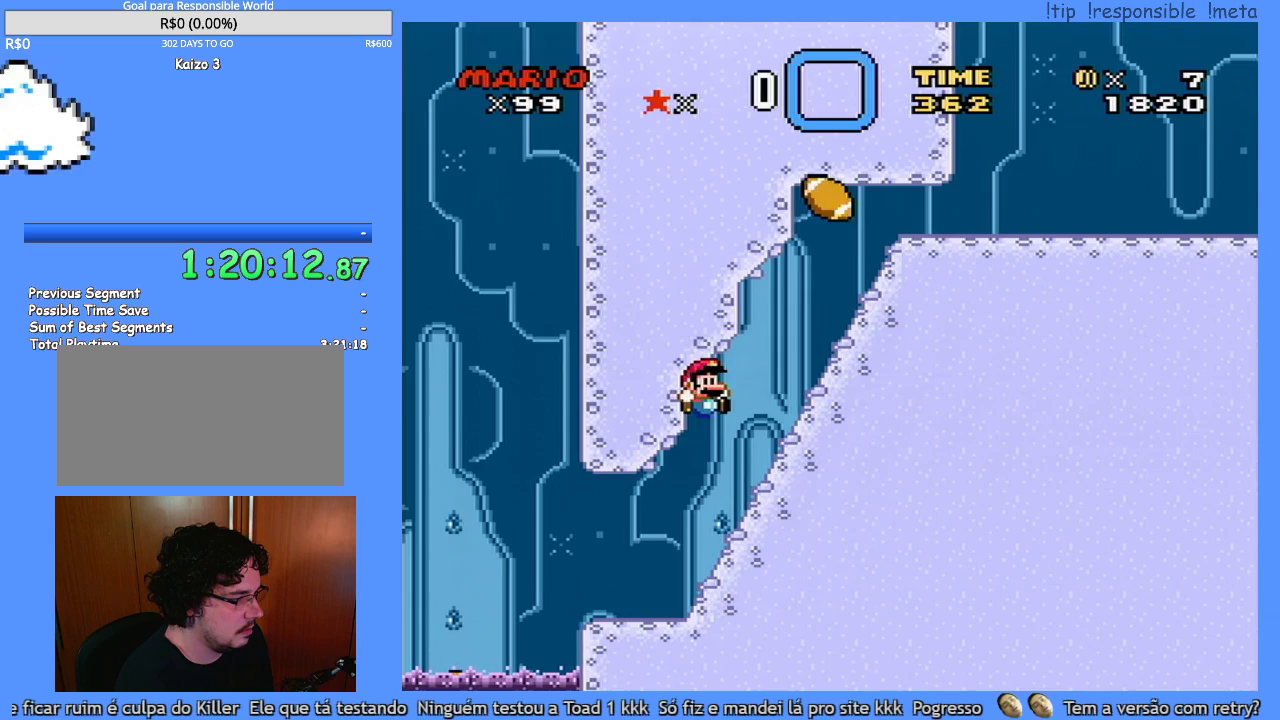
{"buttons": ["Y", "DPAD_RIGHT"], "events": []}
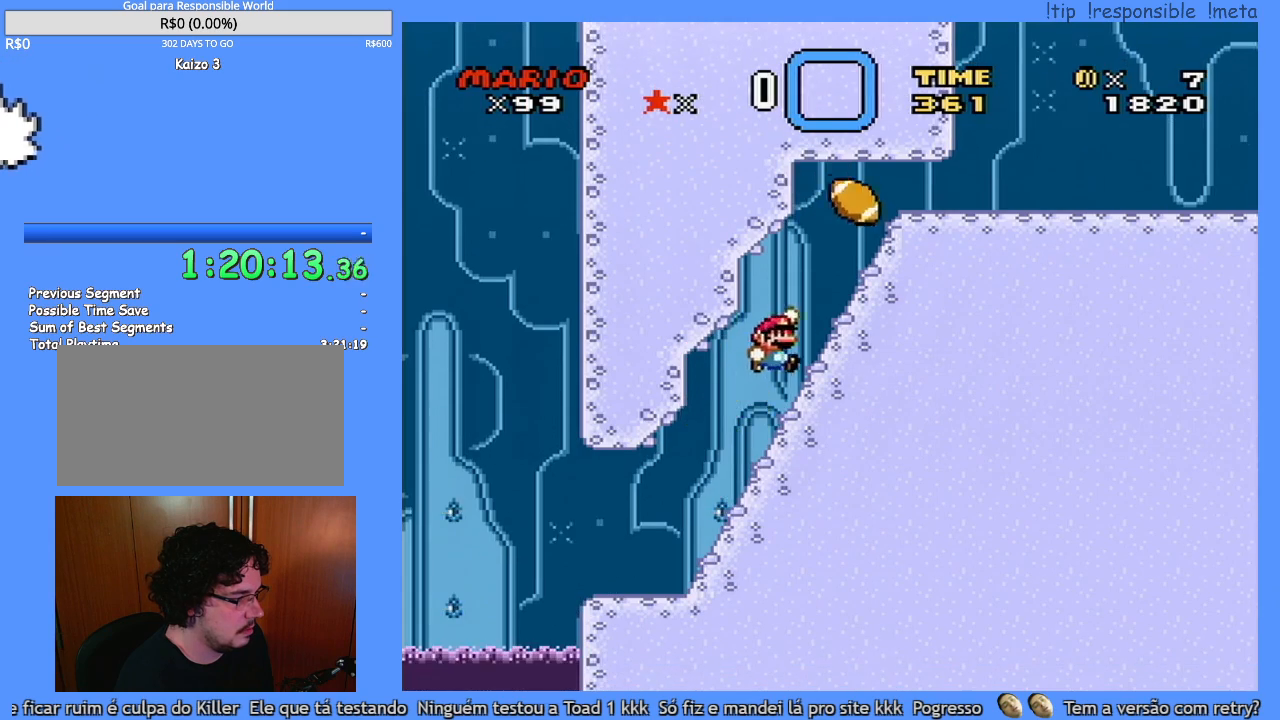
{"buttons": ["Y", "DPAD_DOWN", "DPAD_RIGHT"], "events": [[450, "DPAD_DOWN", "down"]]}
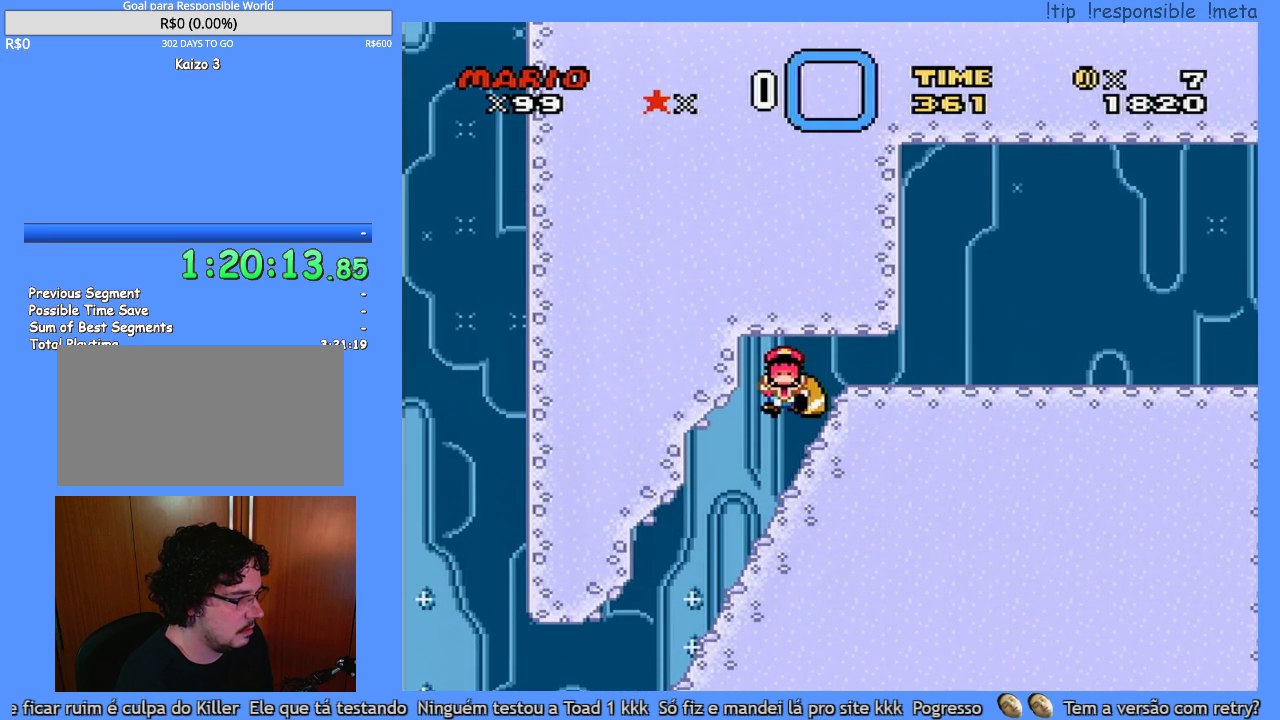
{"buttons": [], "events": [[100, "DPAD_DOWN", "up"], [217, "DPAD_RIGHT", "up"], [217, "Y", "up"]]}